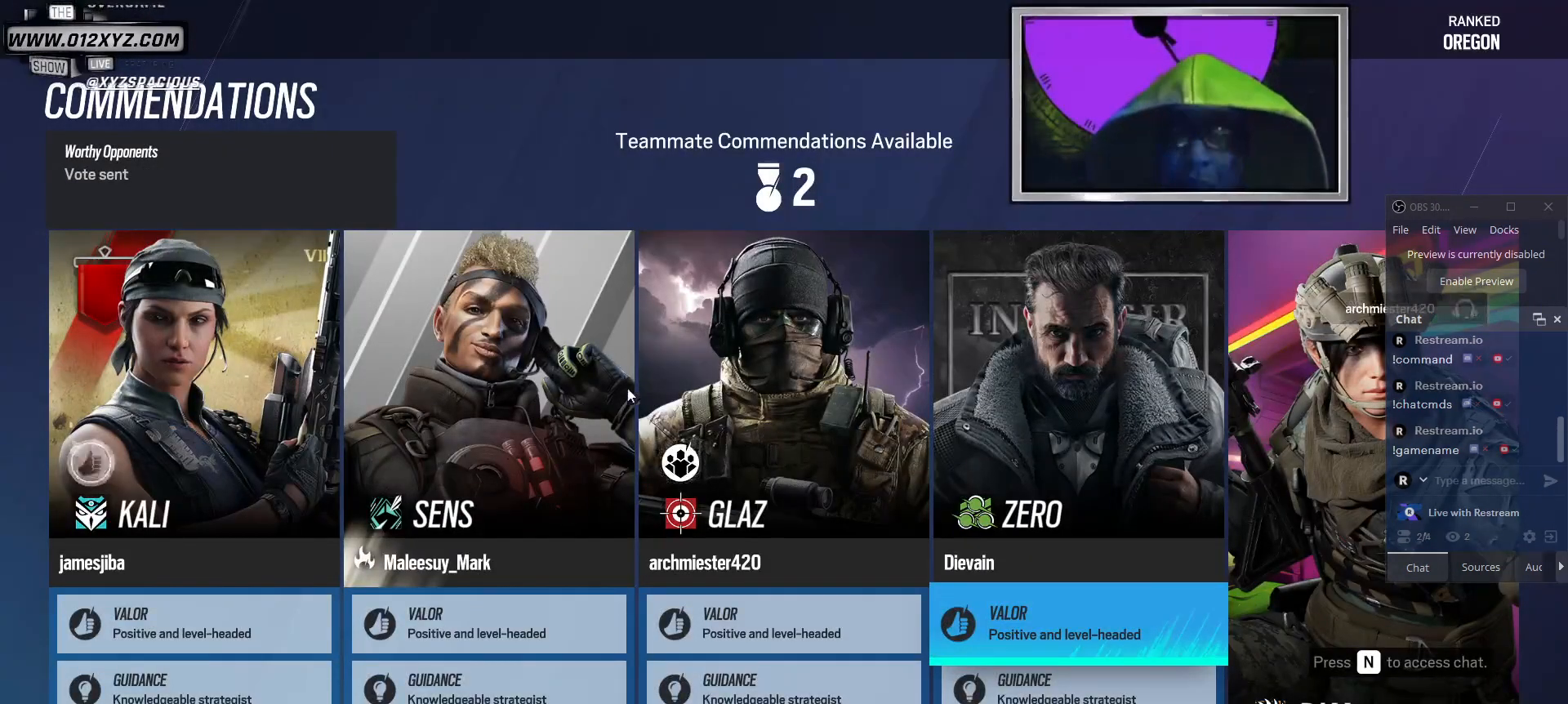
Gameplay with keyboard and mouse; each line is a JSON object with the keys and mouse buttons held at the frame after it. "events" lists presses ("down") and releases ("up") of "1", "2", "3", "5", "a", "alt", "b", "c", "ctrl", "d", "f", "g", "q", "r", "s", "shift", "space", "t", "tab", "v", "w", "x", "z", "mouse_left", "mouse_wheel", "mouse_right", "mouse_mb4" and "mouse_mb5" between this image and that frame as [ms after this image, input, new state], when the widget could be followed in between. "mouse_left", "mouse_wheel", "mouse_right", "mouse_mb4", "mouse_mb5" = the "left", "wheel", "right", "mb4", "mb5" buttons of the "mouse" list. No other keys are recorded. "wheel" means that the mouse wheel is clicked or scrolled. Not read: 4 e mouse_move.
{"keys": [], "mouse": [], "events": []}
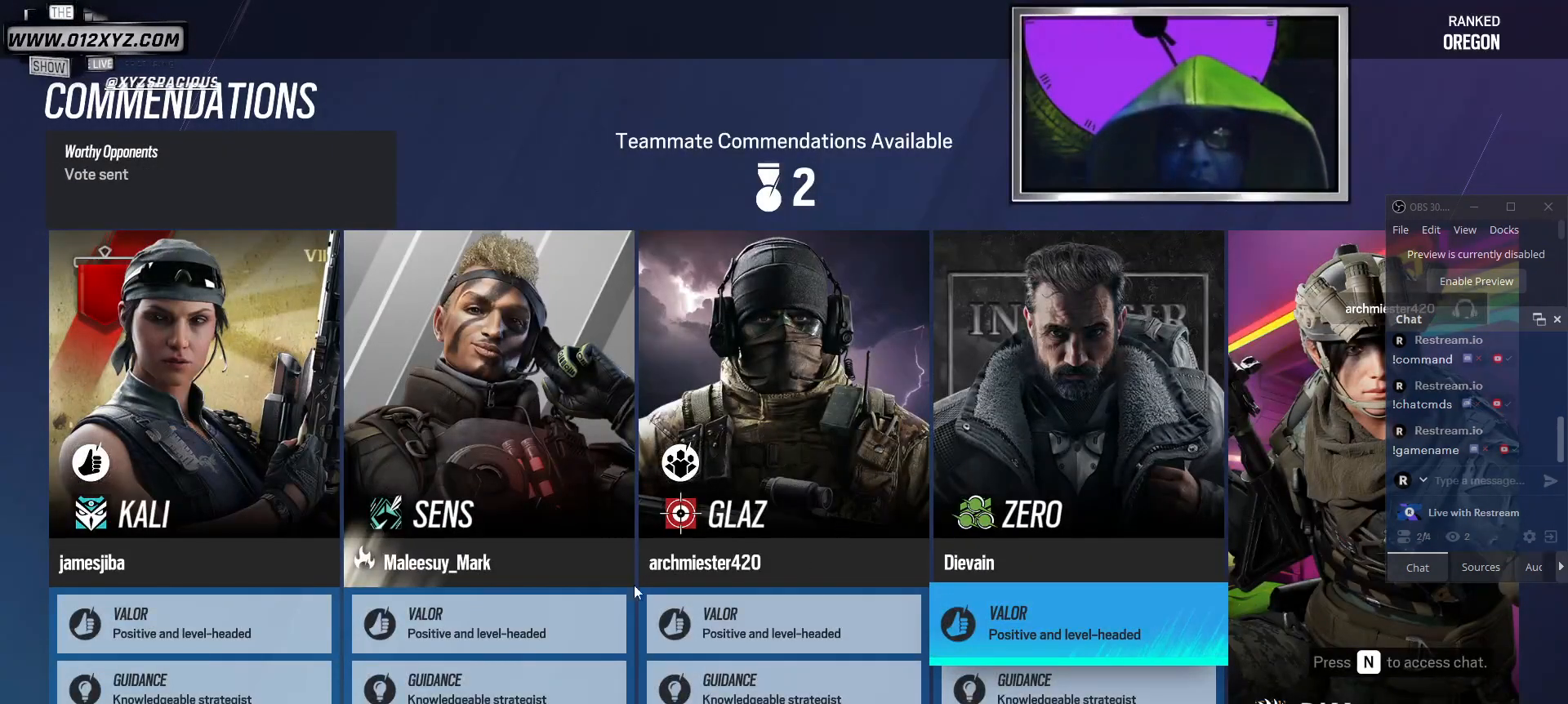
{"keys": [], "mouse": [], "events": []}
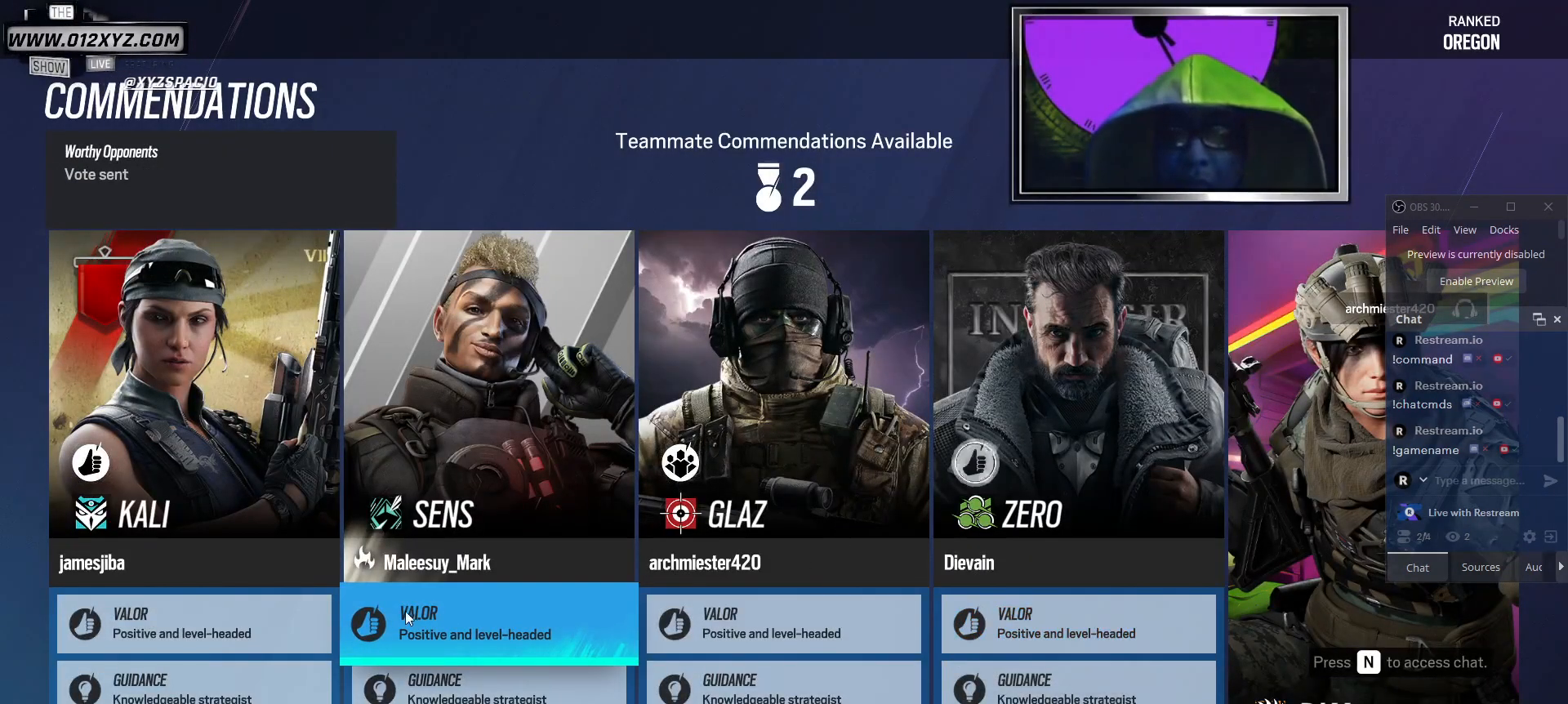
{"keys": [], "mouse": [], "events": []}
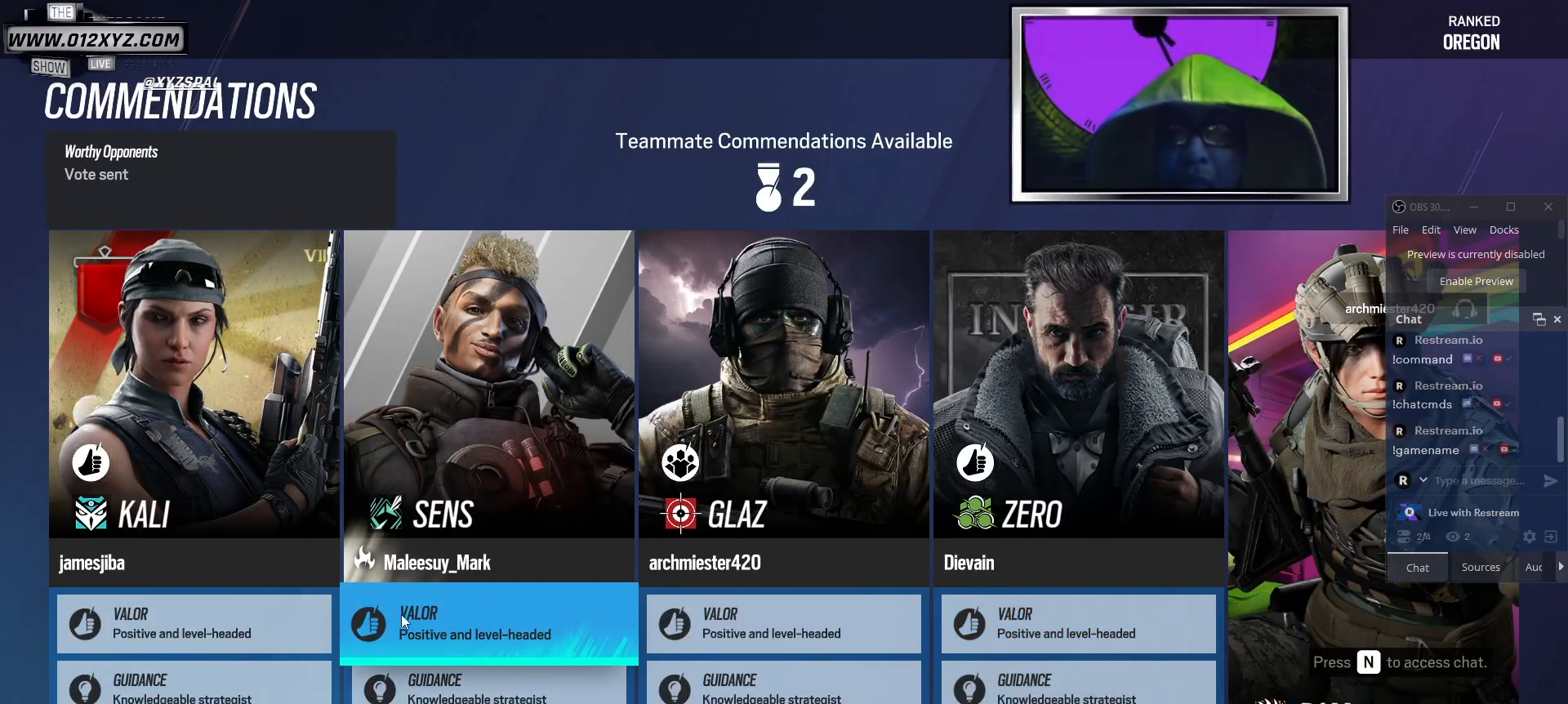
{"keys": [], "mouse": [], "events": []}
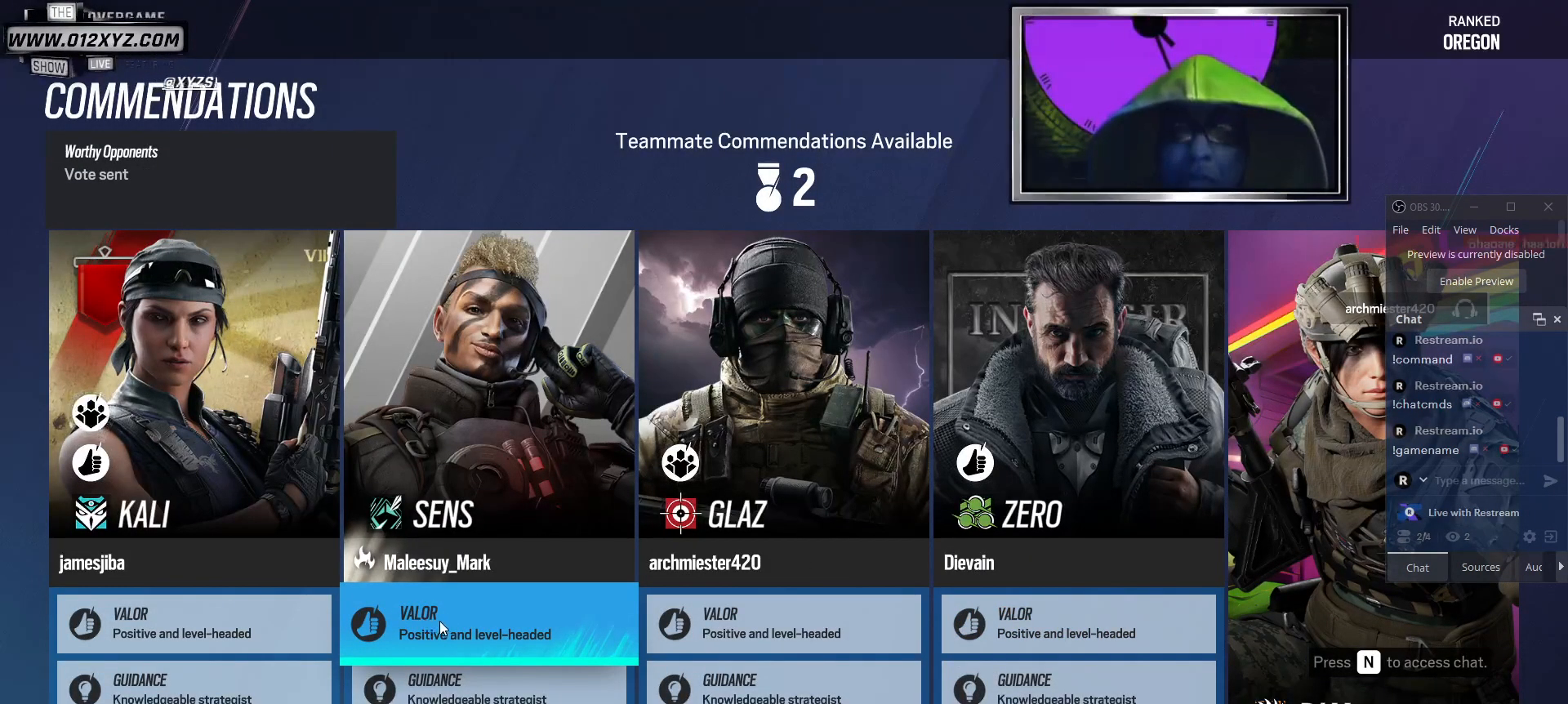
{"keys": [], "mouse": [], "events": []}
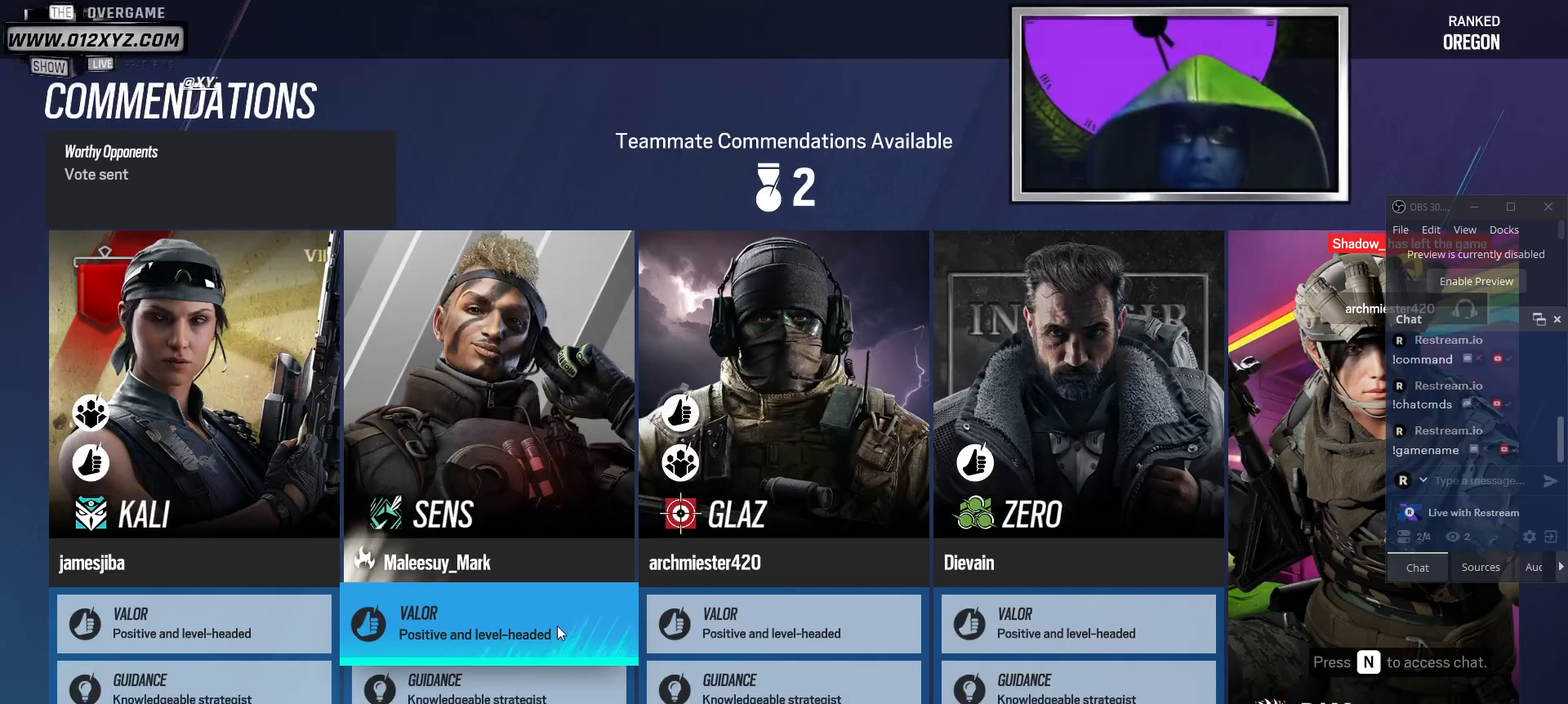
{"keys": [], "mouse": [], "events": []}
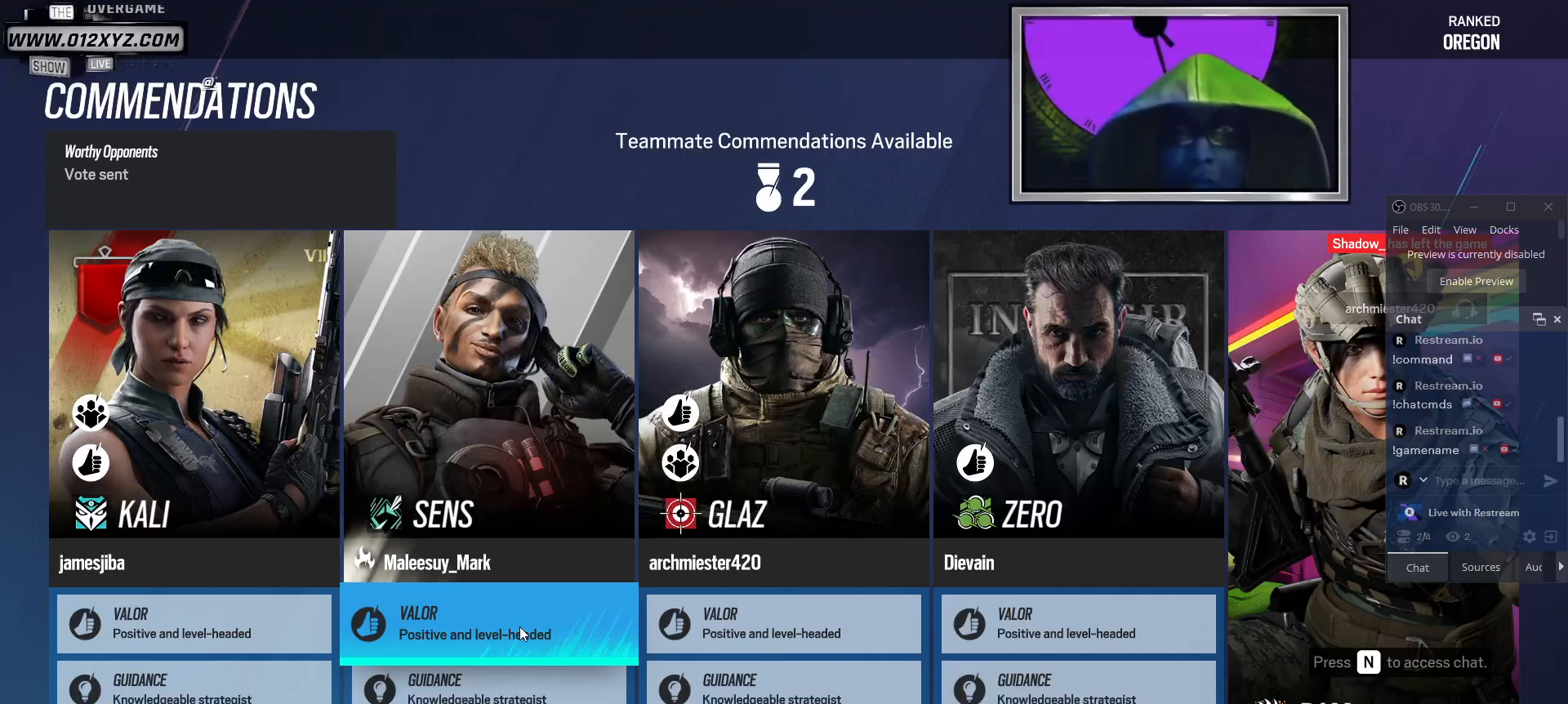
{"keys": [], "mouse": ["left"], "events": [[434, "mouse_left", "down"]]}
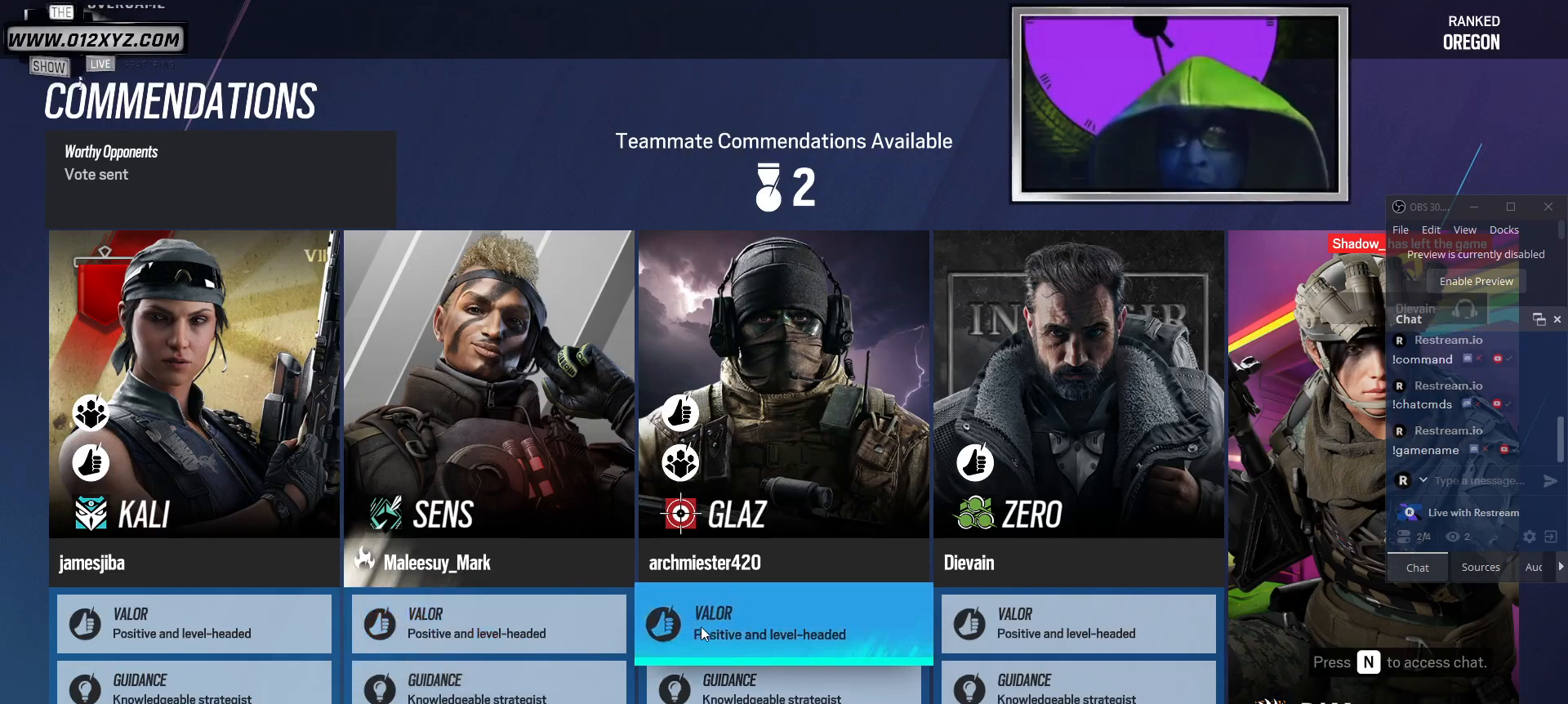
{"keys": [], "mouse": [], "events": [[34, "mouse_left", "up"]]}
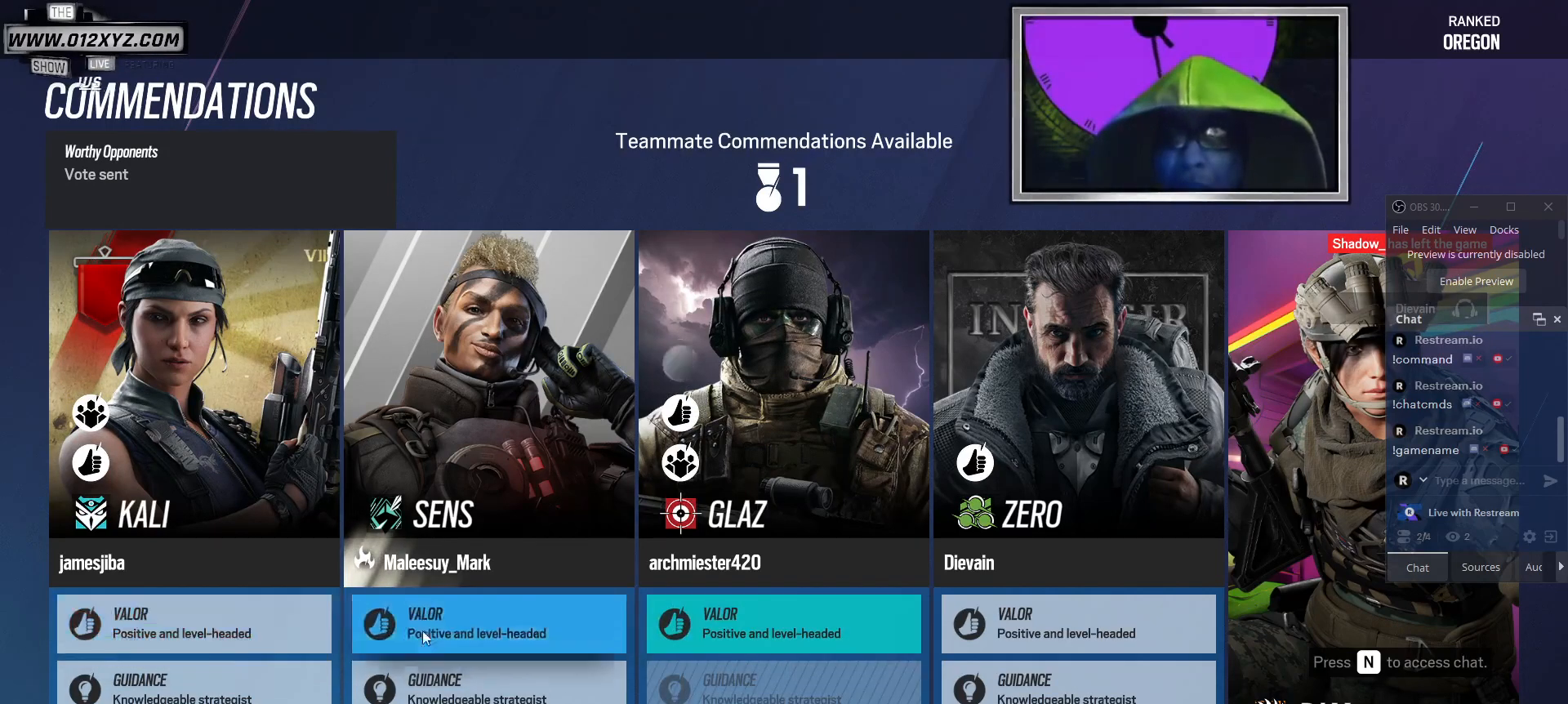
{"keys": [], "mouse": [], "events": [[167, "mouse_left", "down"], [300, "mouse_left", "up"]]}
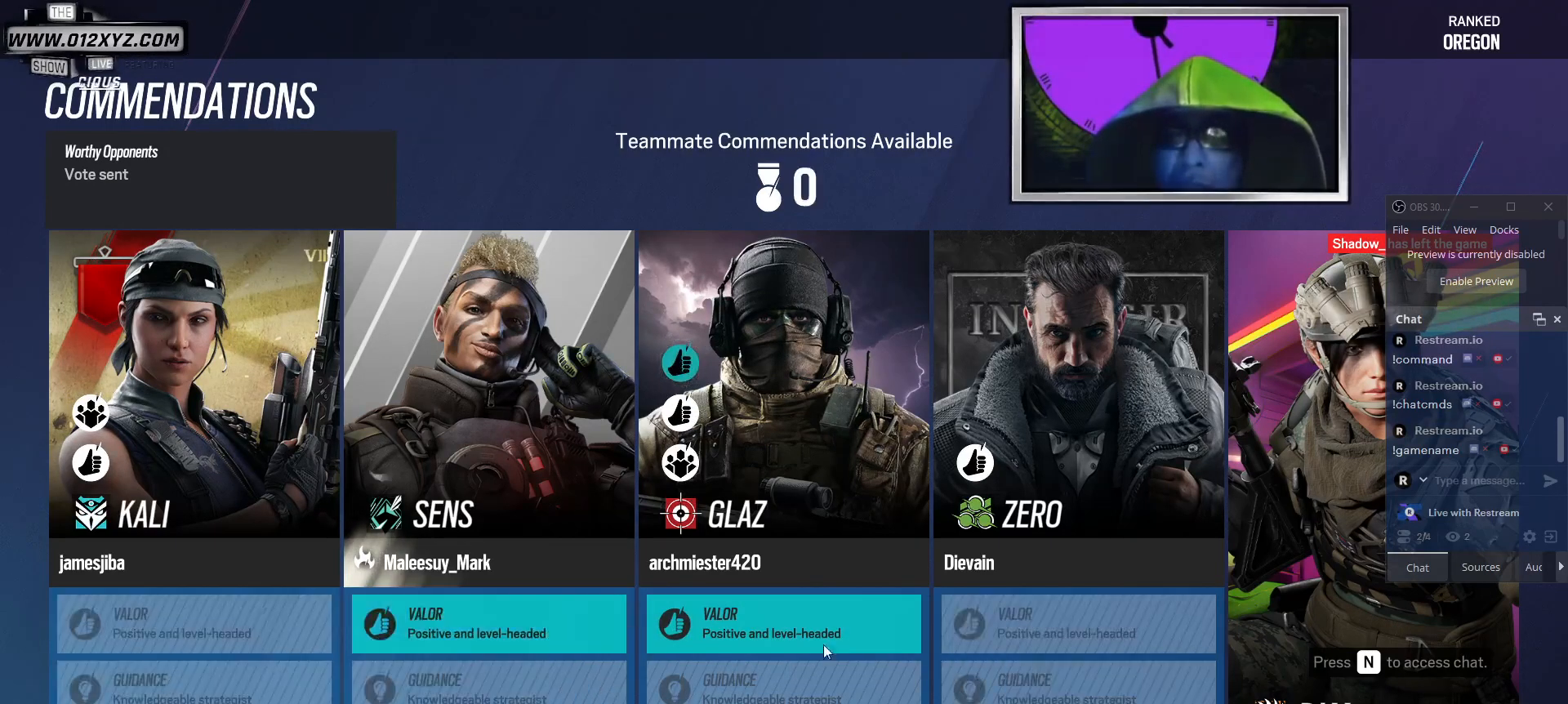
{"keys": [], "mouse": [], "events": []}
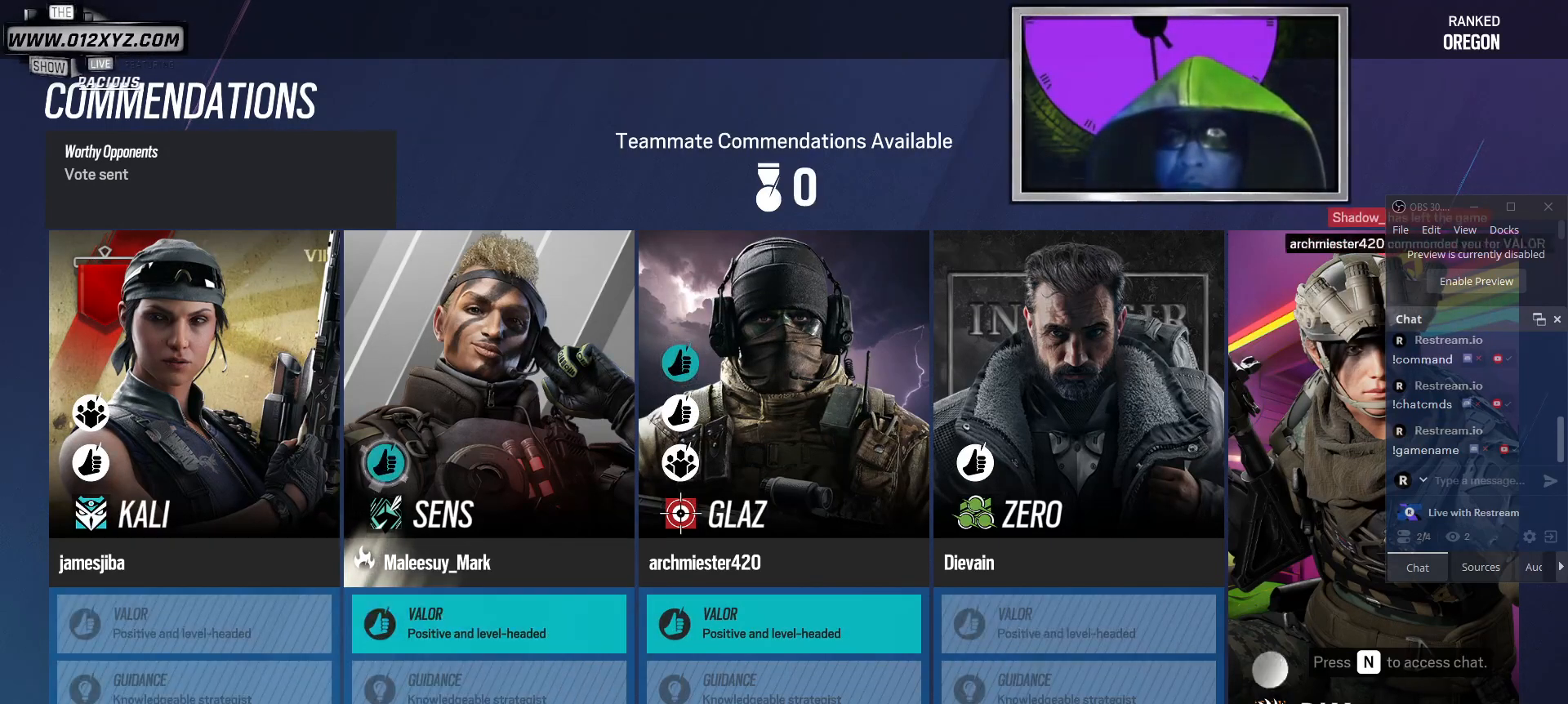
{"keys": [], "mouse": [], "events": [[367, "mouse_left", "down"], [500, "mouse_left", "up"]]}
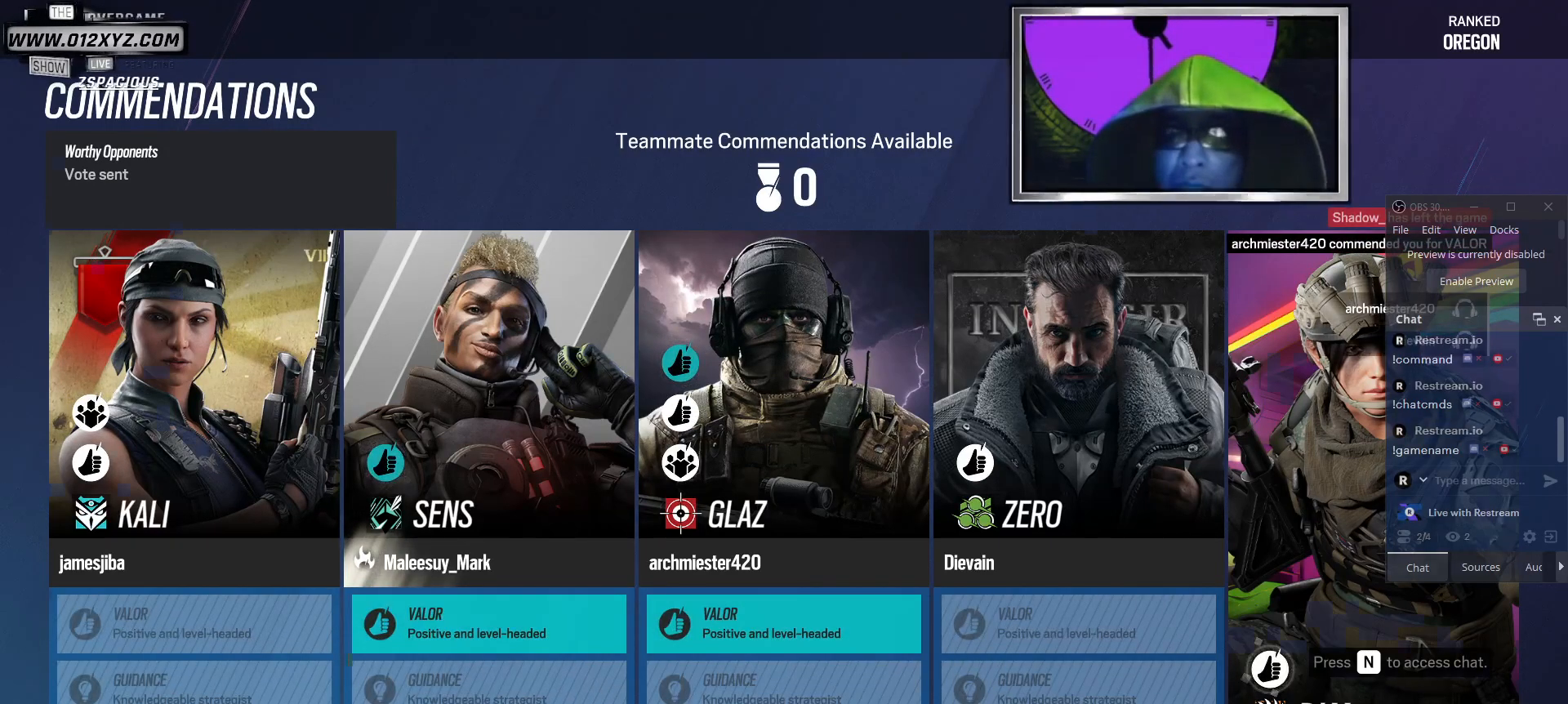
{"keys": [], "mouse": [], "events": []}
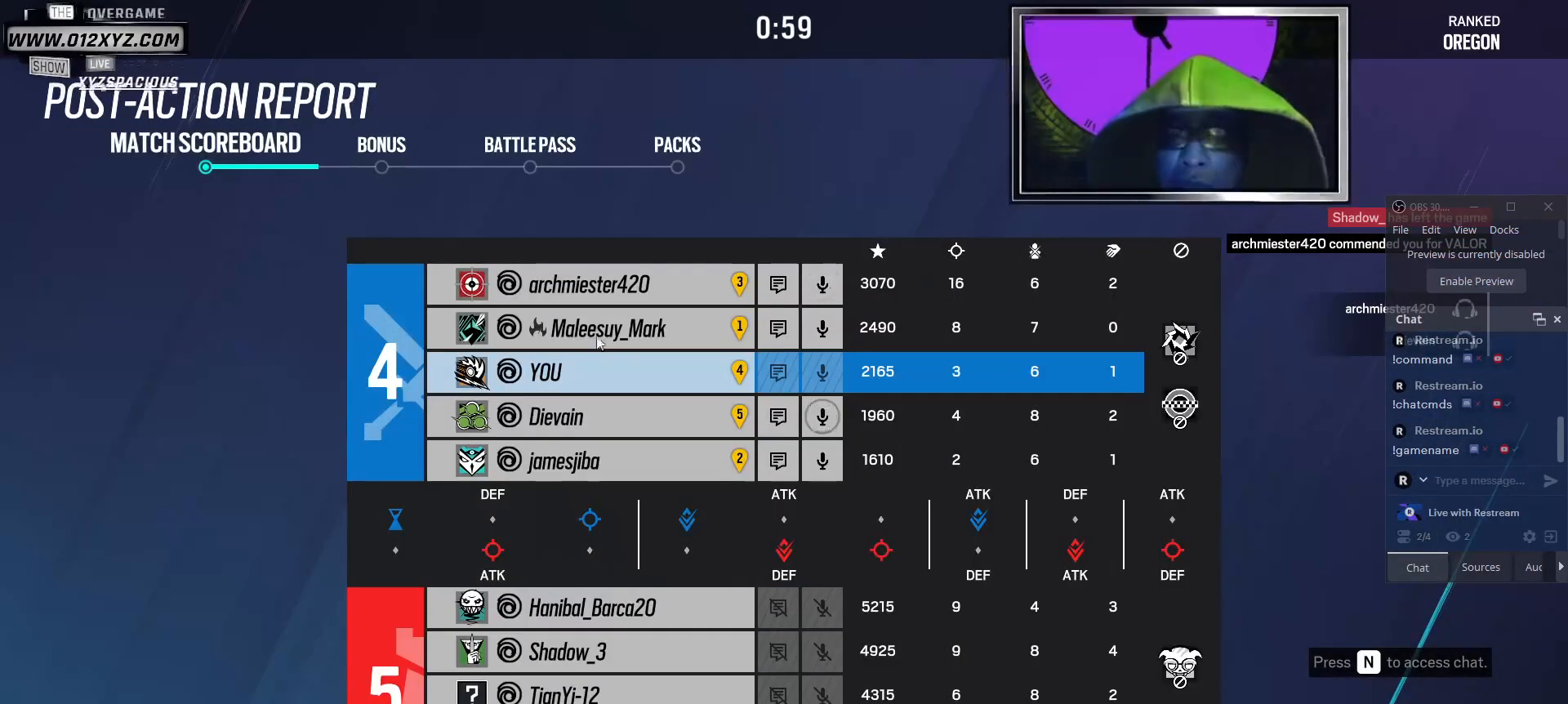
{"keys": [], "mouse": [], "events": [[367, "mouse_left", "down"], [500, "mouse_left", "up"]]}
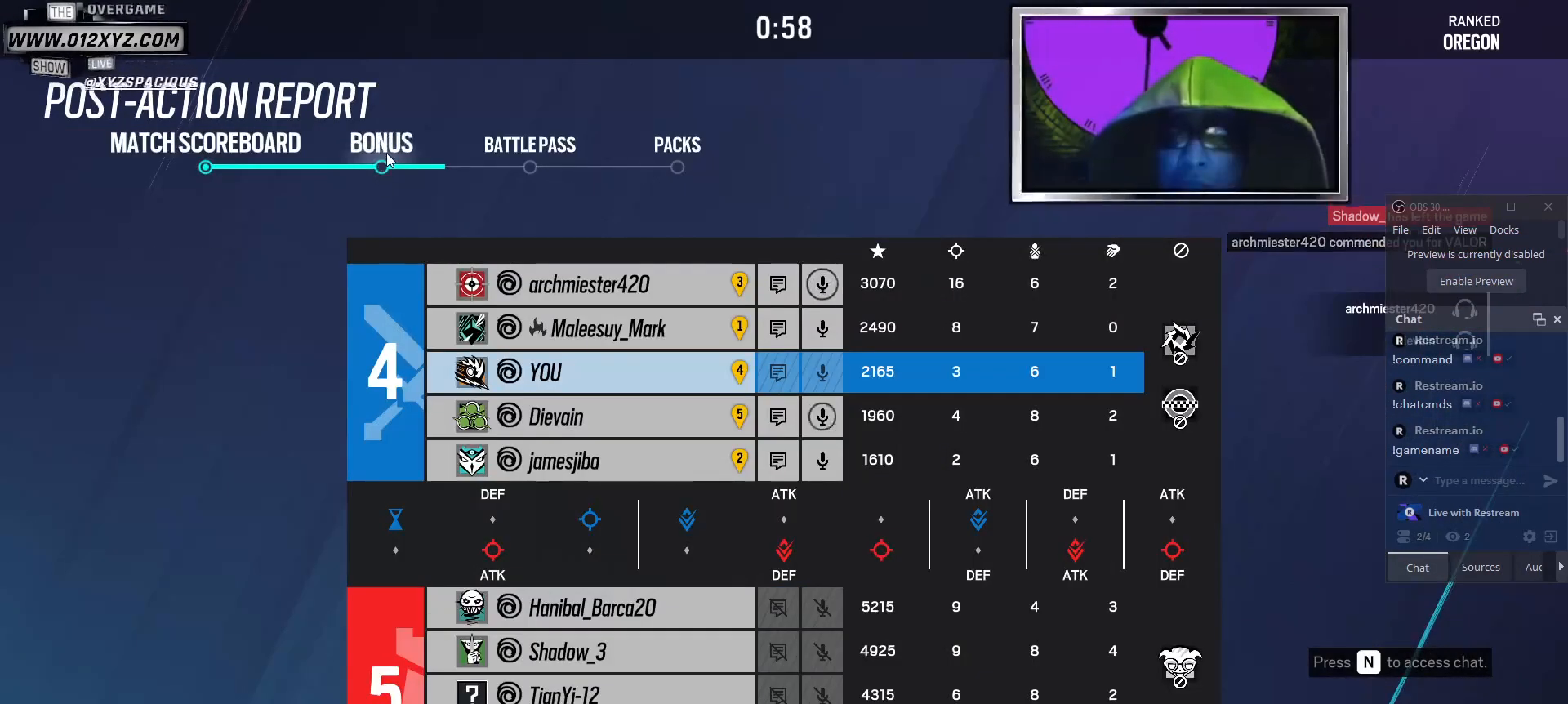
{"keys": [], "mouse": [], "events": []}
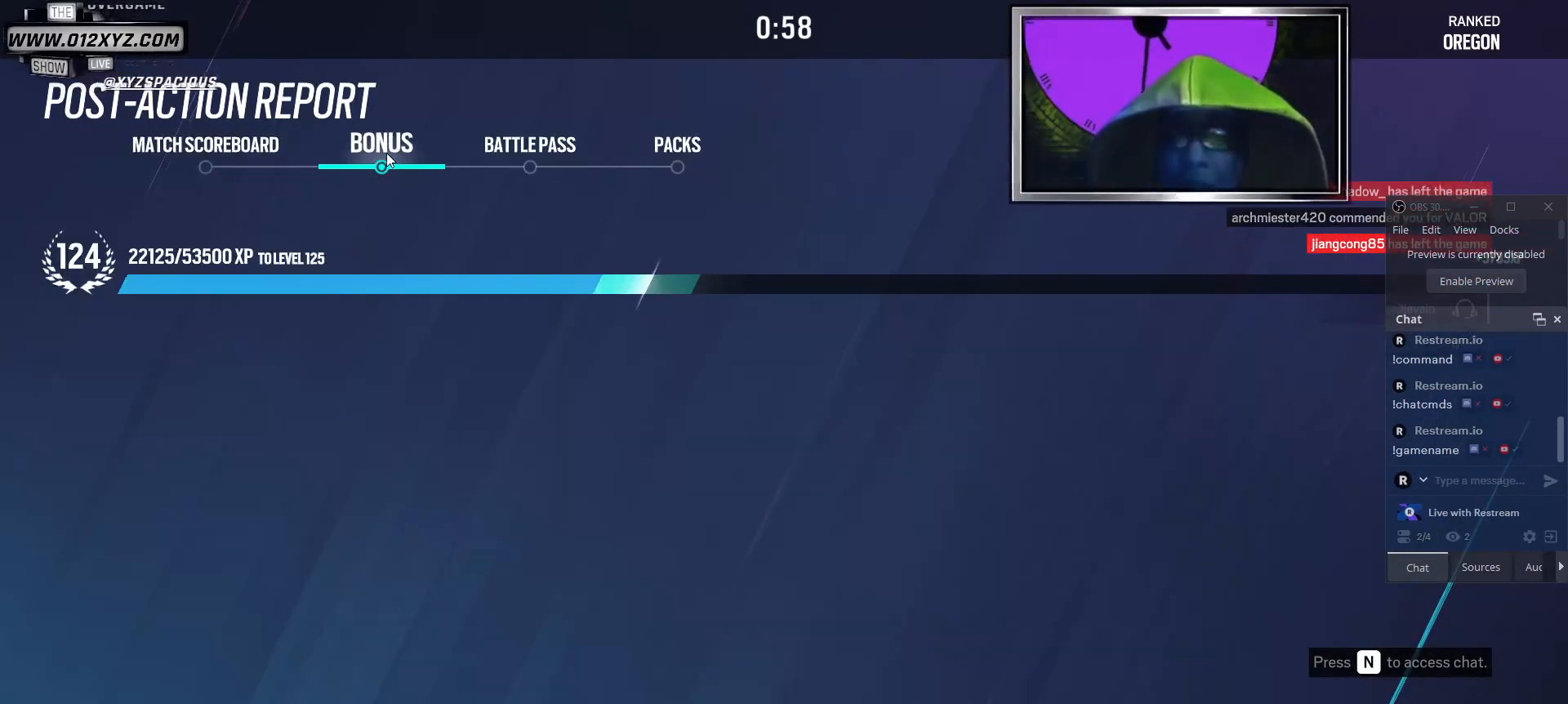
{"keys": [], "mouse": [], "events": []}
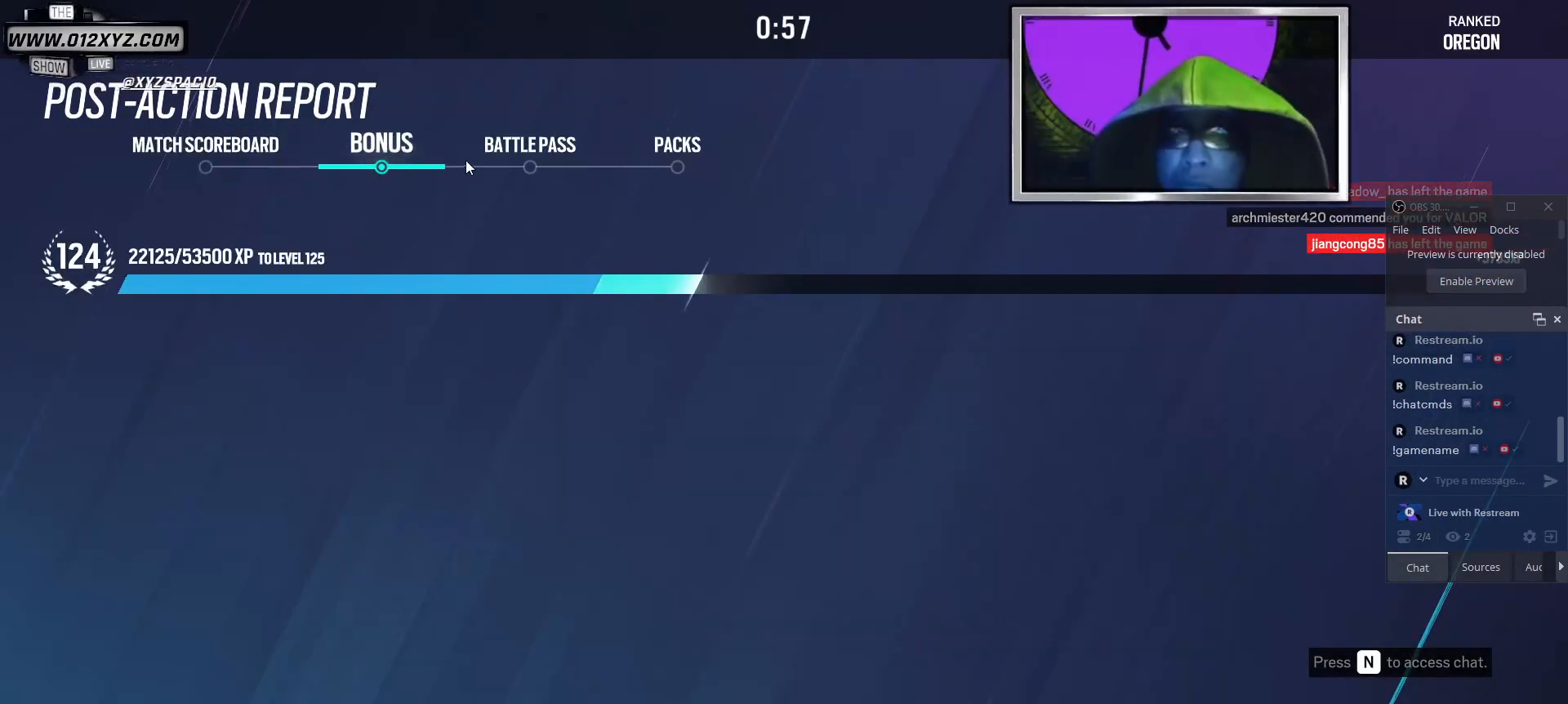
{"keys": [], "mouse": ["left"], "events": [[467, "mouse_left", "down"]]}
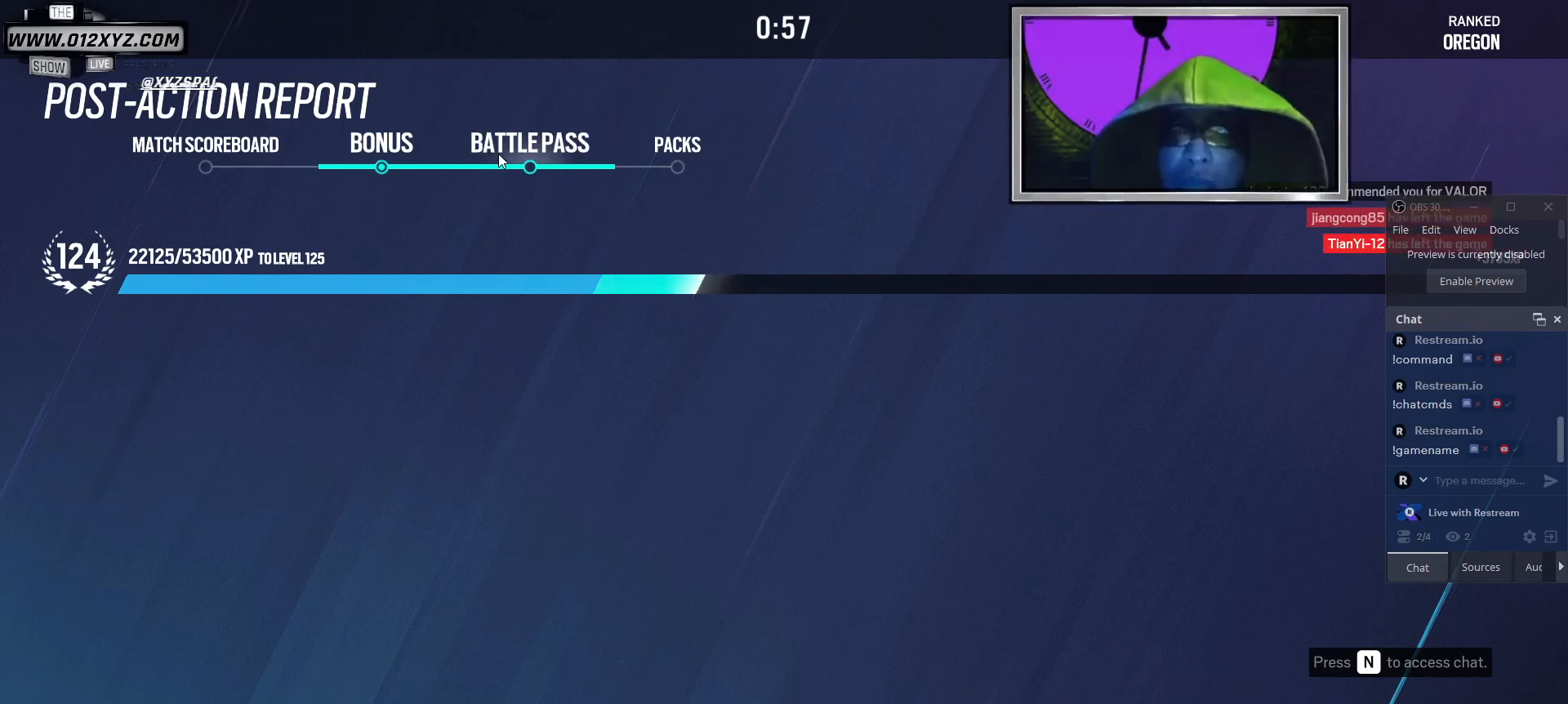
{"keys": [], "mouse": [], "events": [[134, "mouse_left", "up"]]}